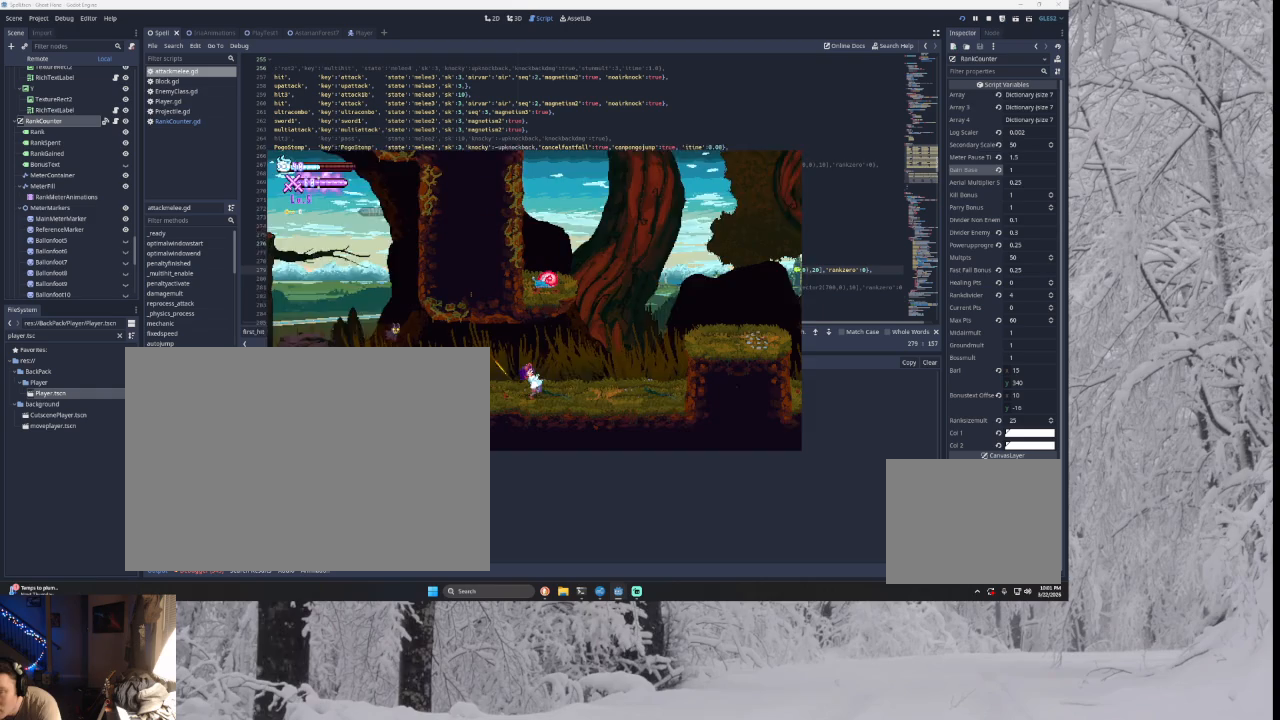
Gameplay with a controller (PlayStation layout); each line is a JSON object with the inputs held at the frame after it. "events" lists button and stick changes between this image and that frame as [ms after this image, input, new state], when the widget could be followed in between.
{"buttons": ["TRIANGLE"], "left_stick": "right", "right_stick": "center", "events": [[133, "TRIANGLE", "down"]]}
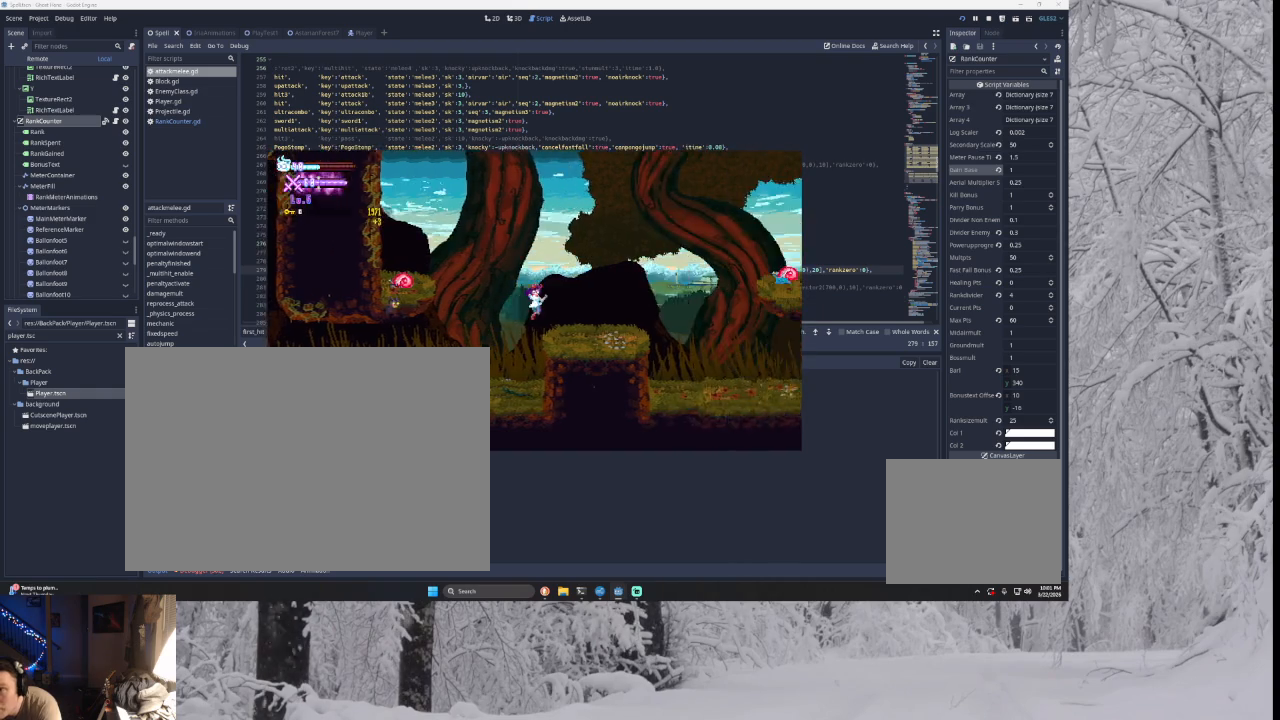
{"buttons": ["TRIANGLE"], "left_stick": "right", "right_stick": "center", "events": [[67, "TRIANGLE", "up"], [367, "TRIANGLE", "down"]]}
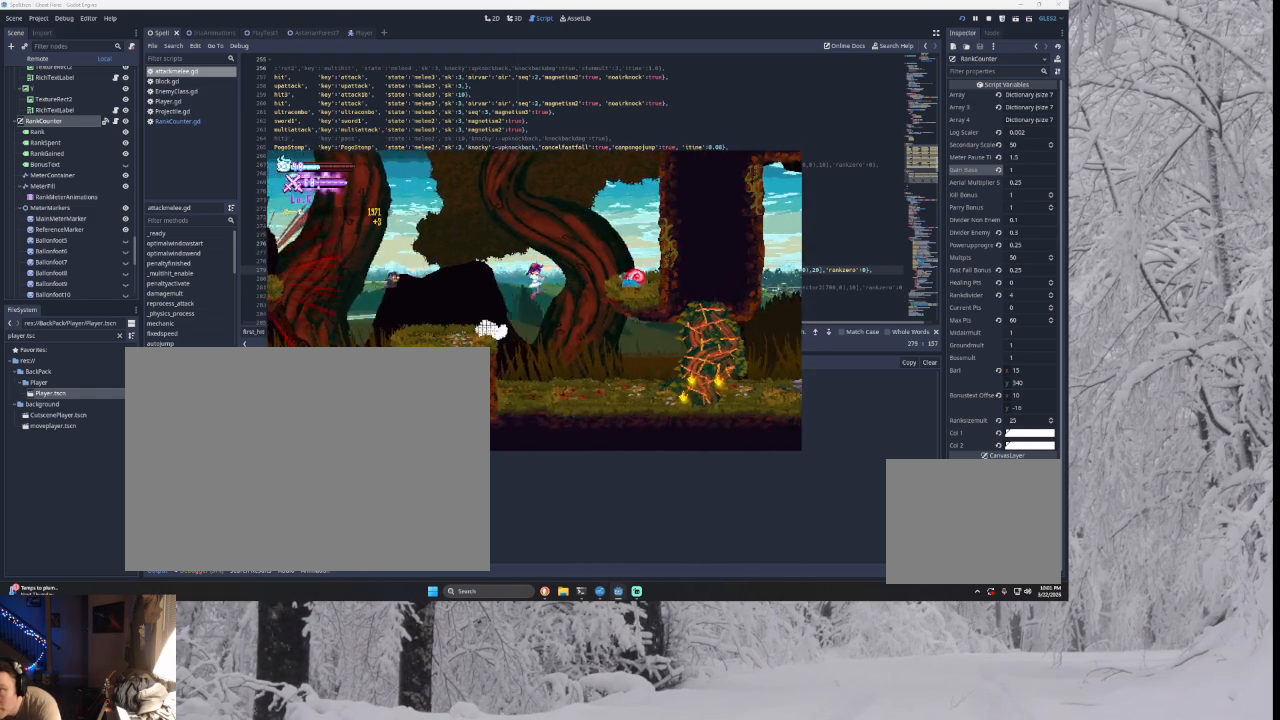
{"buttons": ["TRIANGLE"], "left_stick": "left", "right_stick": "center", "events": [[167, "TRIANGLE", "up"], [267, "left_stick", "left"], [400, "TRIANGLE", "down"]]}
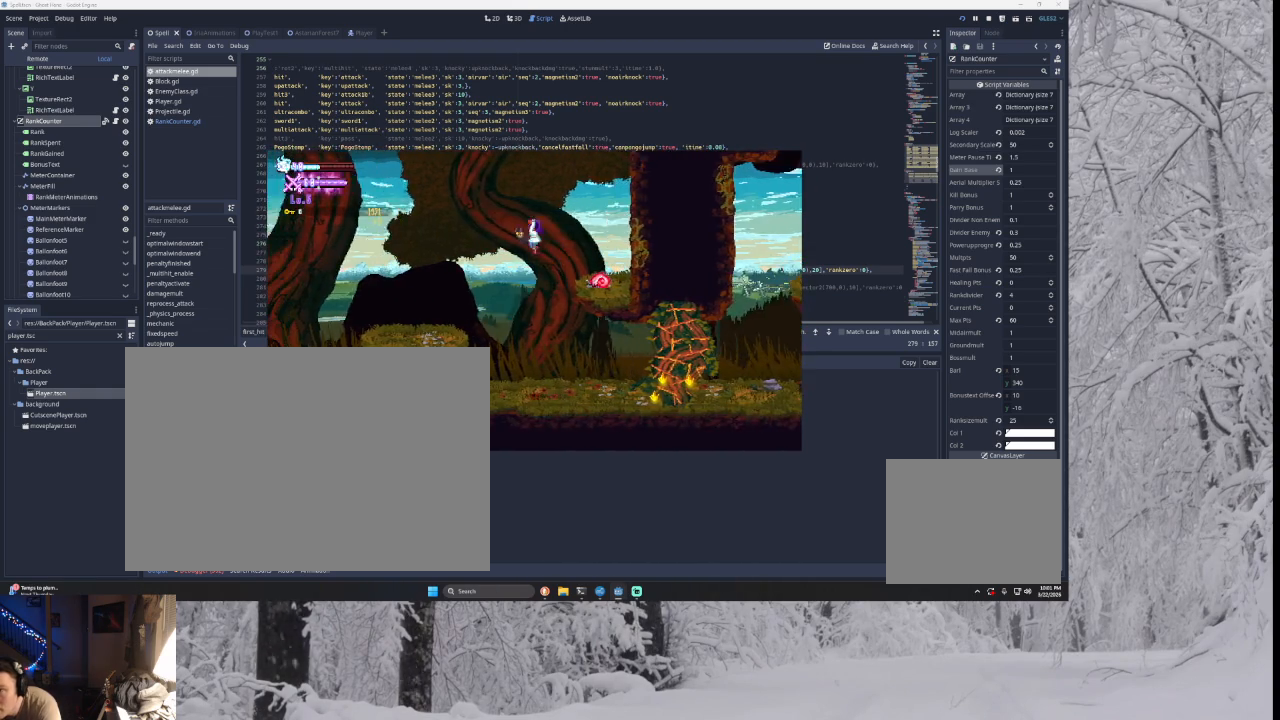
{"buttons": [], "left_stick": "left", "right_stick": "center", "events": [[267, "TRIANGLE", "up"]]}
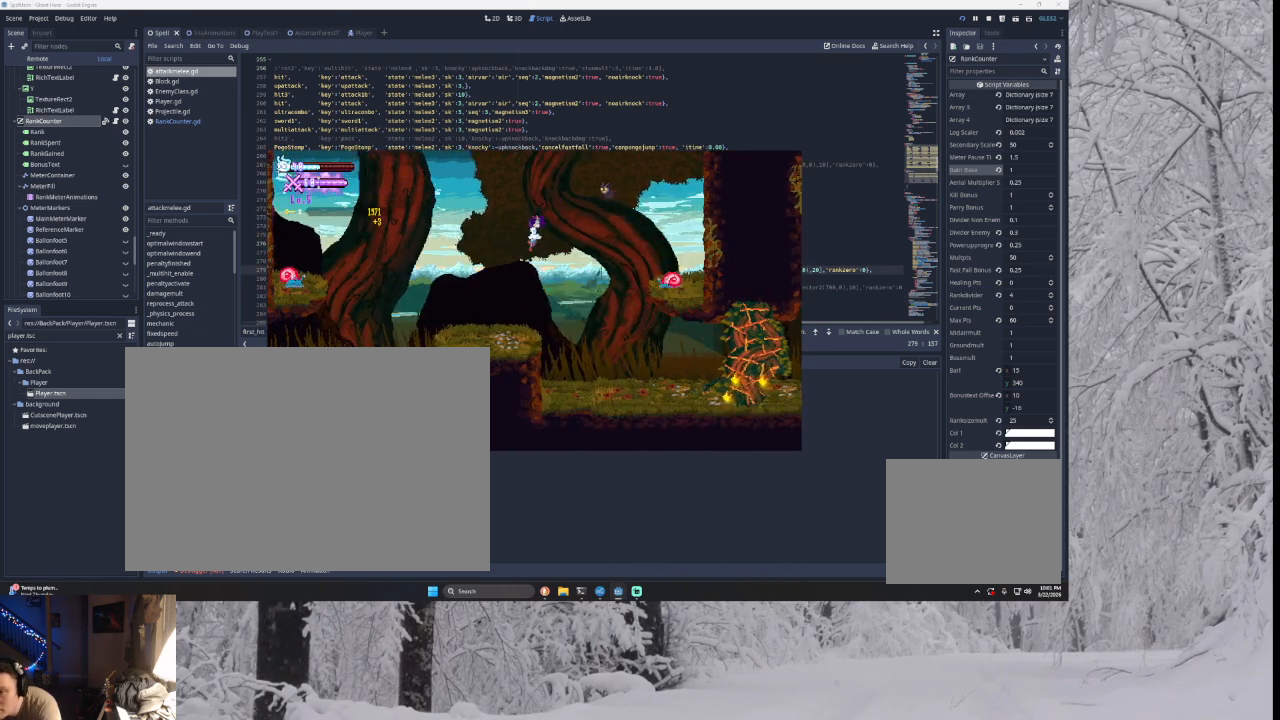
{"buttons": ["TRIANGLE"], "left_stick": "right", "right_stick": "center", "events": [[300, "left_stick", "center"], [333, "TRIANGLE", "down"], [400, "left_stick", "right"]]}
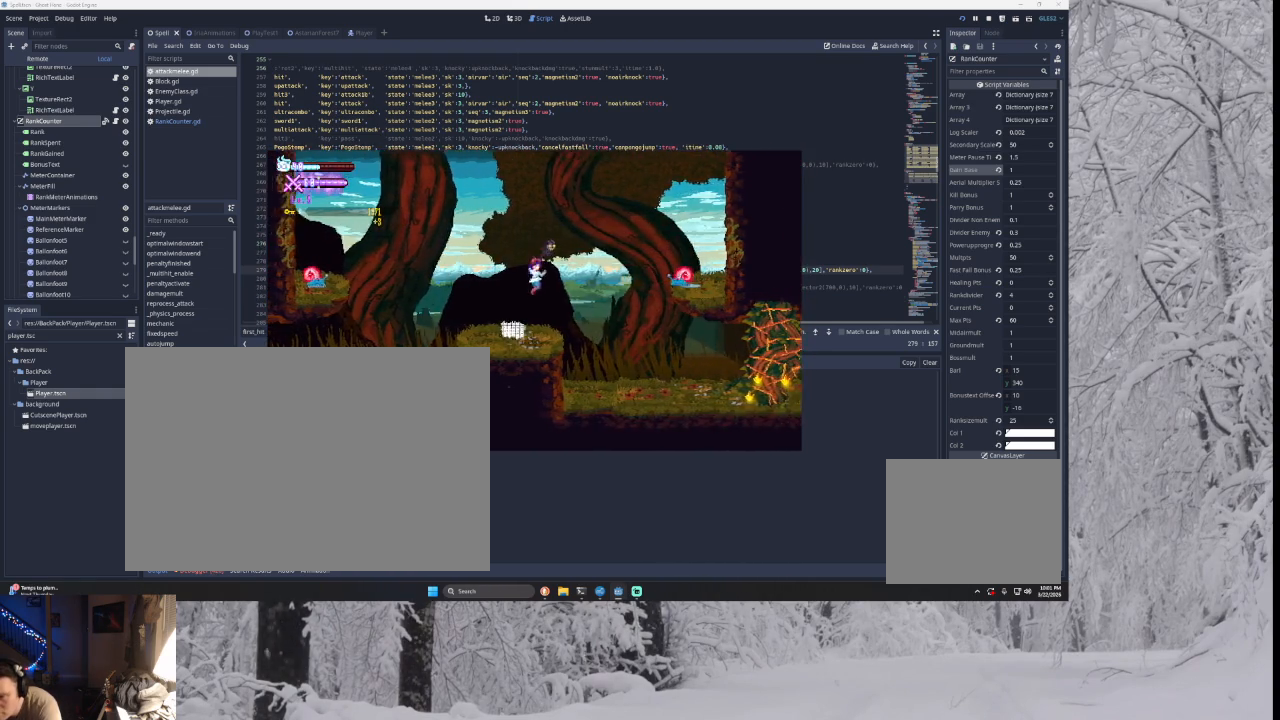
{"buttons": ["SQUARE", "TRIANGLE"], "left_stick": "right", "right_stick": "center", "events": [[133, "TRIANGLE", "up"], [400, "TRIANGLE", "down"], [467, "SQUARE", "down"]]}
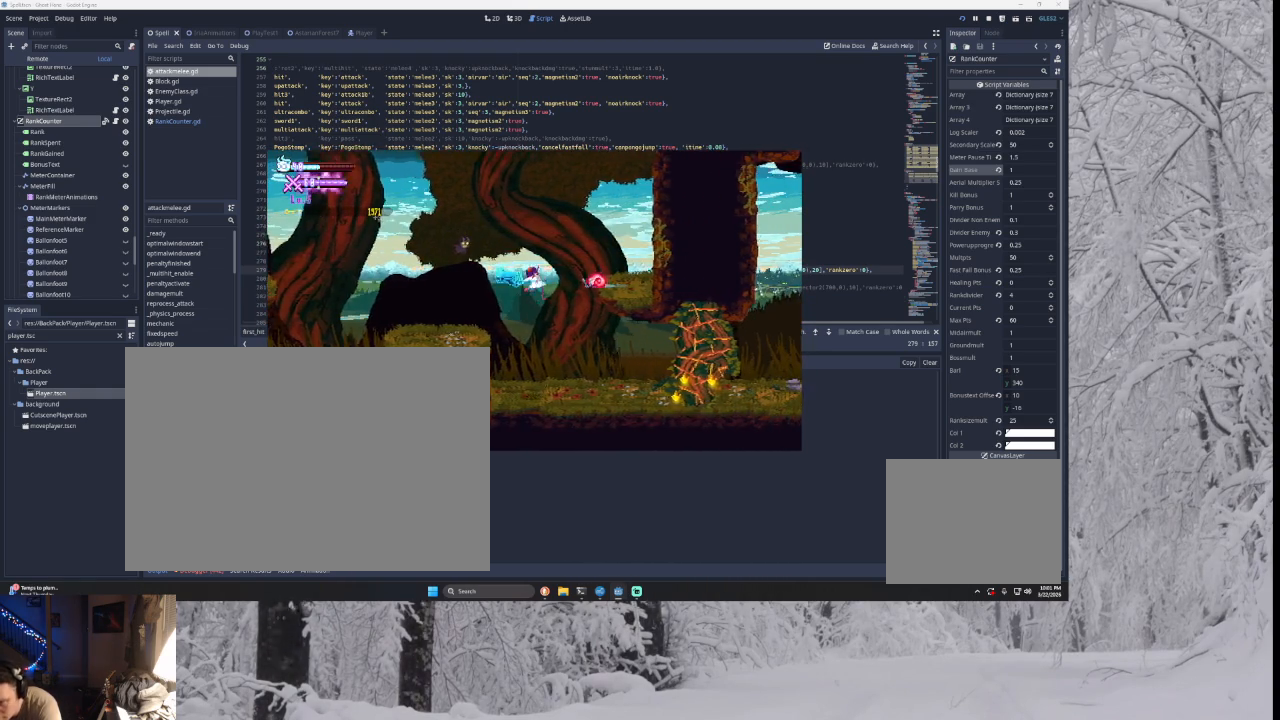
{"buttons": ["SQUARE"], "left_stick": "center", "right_stick": "center", "events": [[133, "left_stick", "left"], [267, "SQUARE", "up"], [300, "TRIANGLE", "up"], [300, "left_stick", "right"], [433, "left_stick", "center"], [500, "SQUARE", "down"]]}
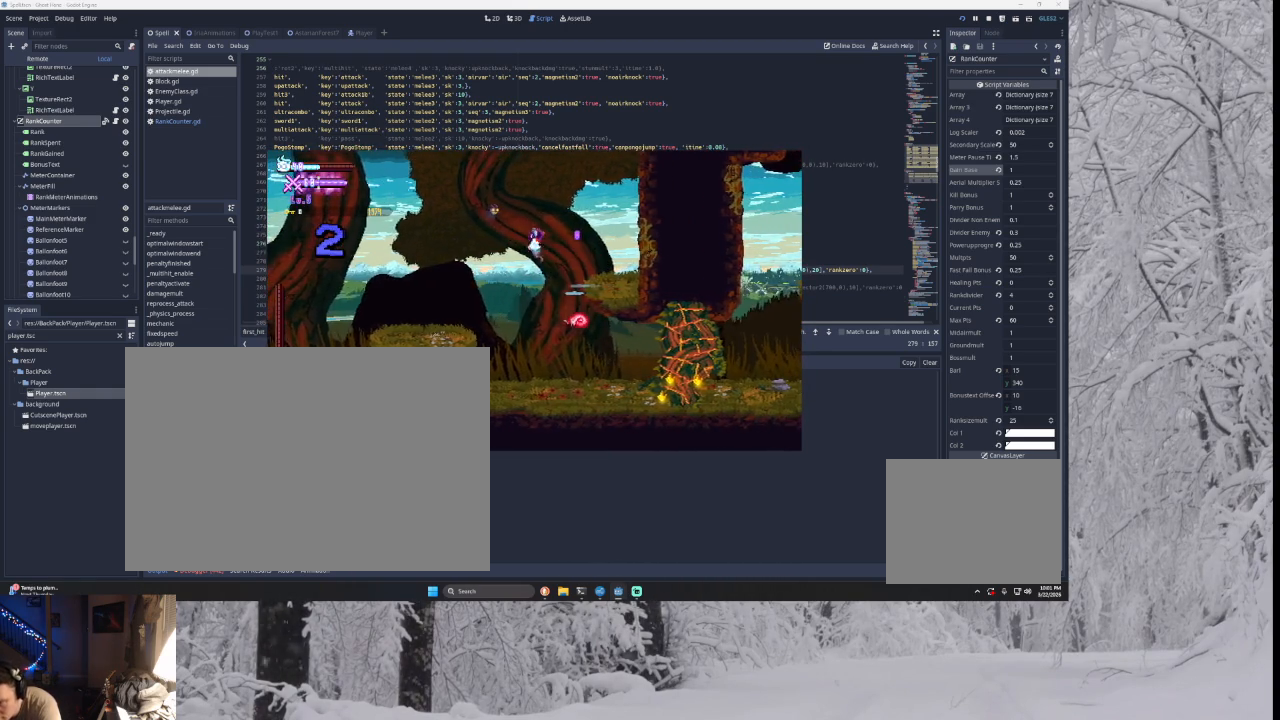
{"buttons": ["TRIANGLE"], "left_stick": "left", "right_stick": "center", "events": [[133, "left_stick", "down-right"], [200, "SQUARE", "up"], [233, "left_stick", "center"], [333, "left_stick", "left"], [467, "TRIANGLE", "down"]]}
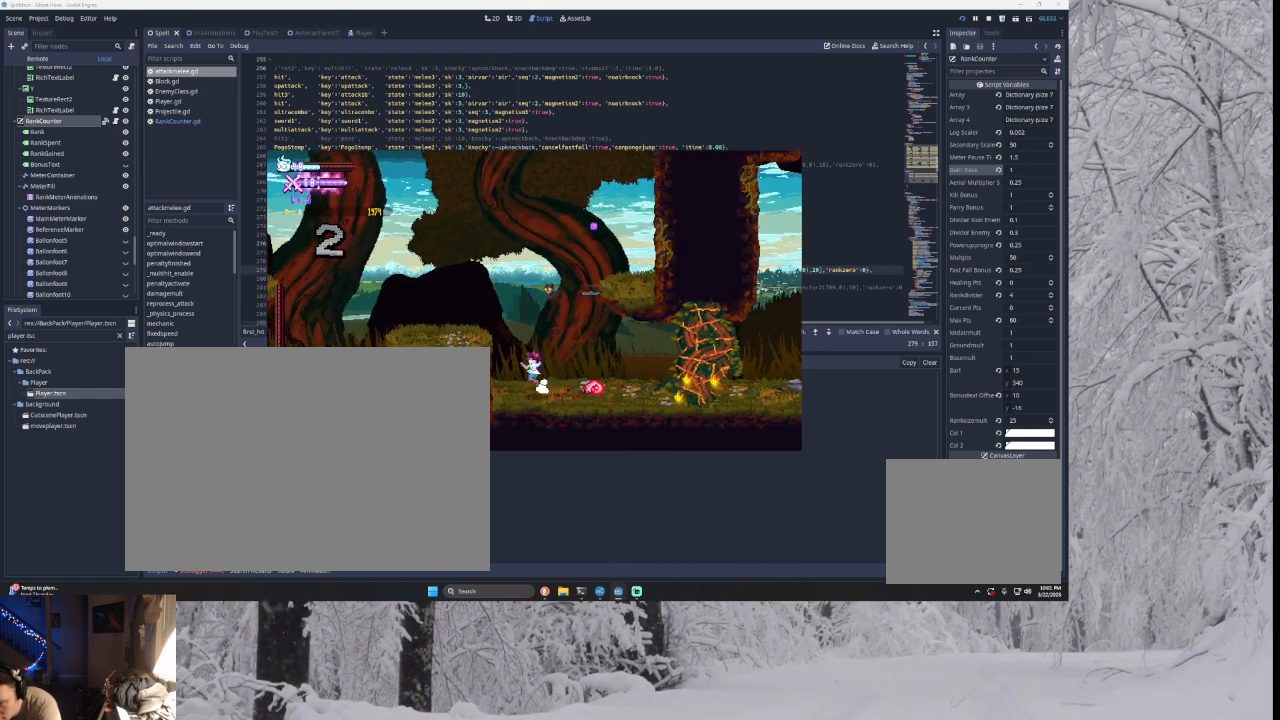
{"buttons": [], "left_stick": "left", "right_stick": "down", "events": [[33, "left_stick", "center"], [100, "left_stick", "right"], [267, "TRIANGLE", "up"], [367, "left_stick", "center"], [400, "right_stick", "down"], [500, "left_stick", "left"]]}
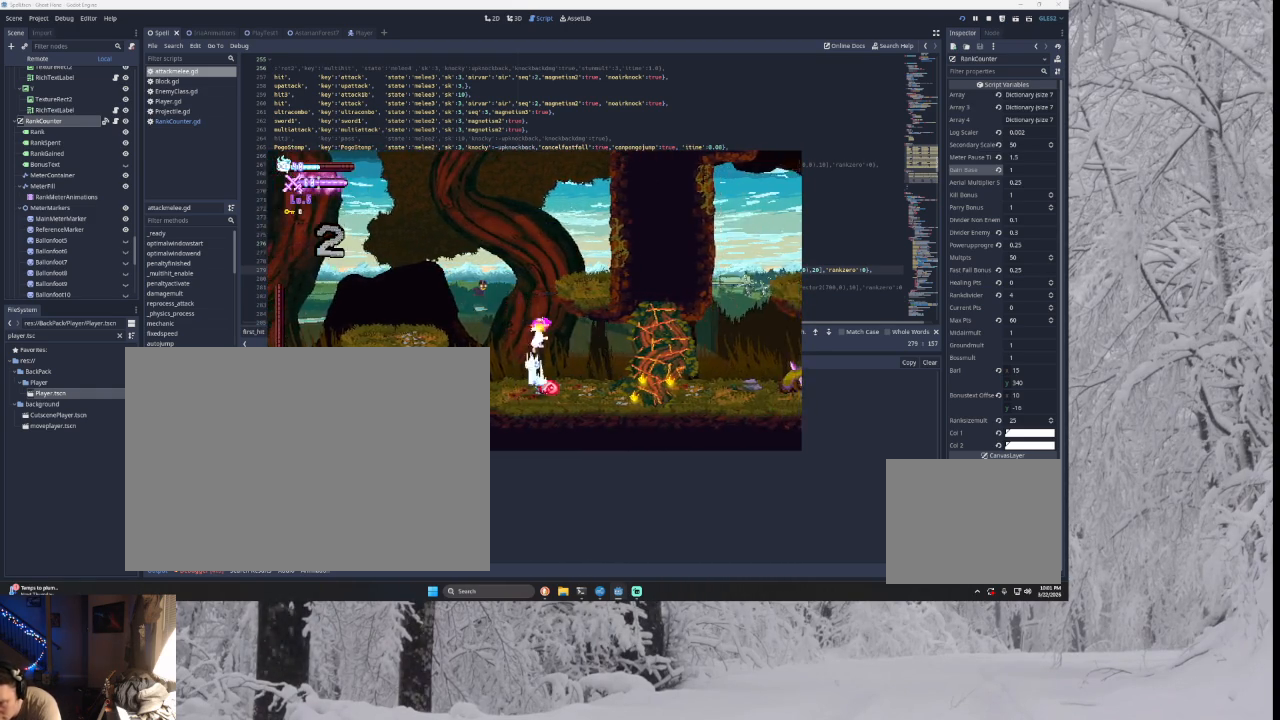
{"buttons": [], "left_stick": "center", "right_stick": "center", "events": [[67, "right_stick", "center"], [200, "left_stick", "center"], [333, "left_stick", "right"], [500, "left_stick", "center"]]}
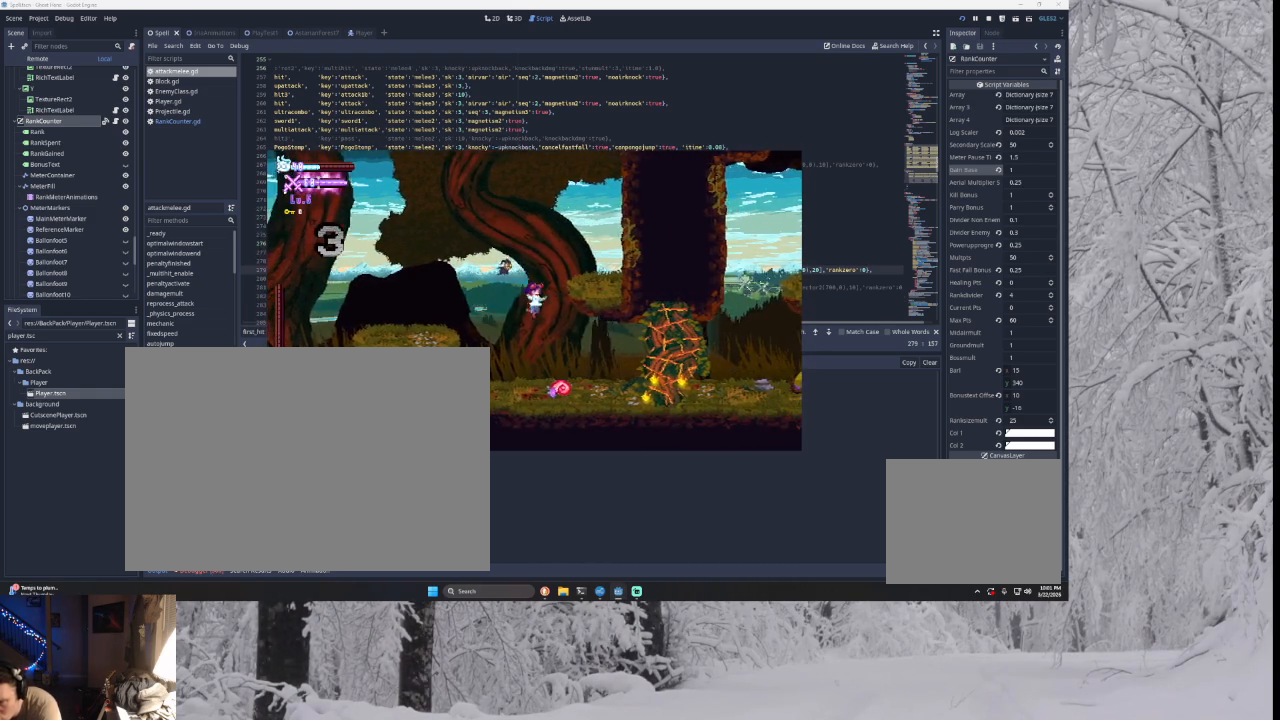
{"buttons": [], "left_stick": "center", "right_stick": "center", "events": [[100, "right_stick", "down"], [133, "left_stick", "left"], [200, "right_stick", "center"], [433, "left_stick", "center"]]}
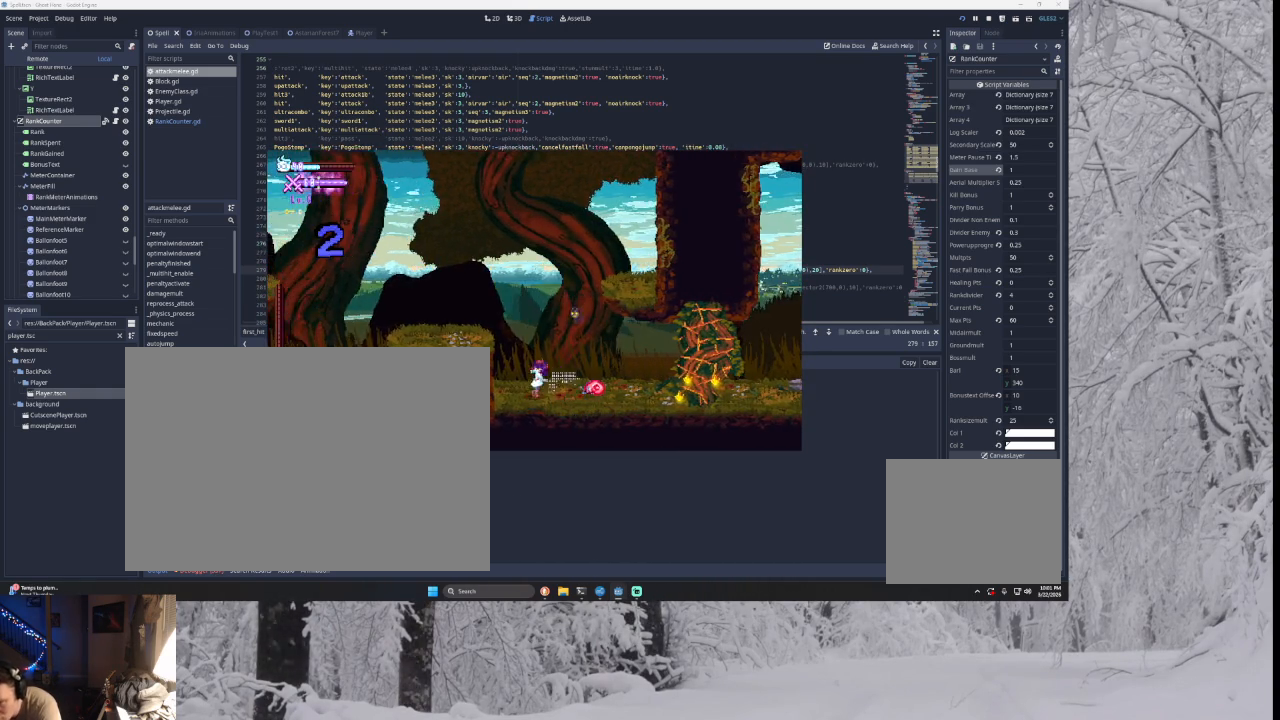
{"buttons": [], "left_stick": "right", "right_stick": "center", "events": [[67, "left_stick", "right"], [100, "TRIANGLE", "down"], [267, "TRIANGLE", "up"]]}
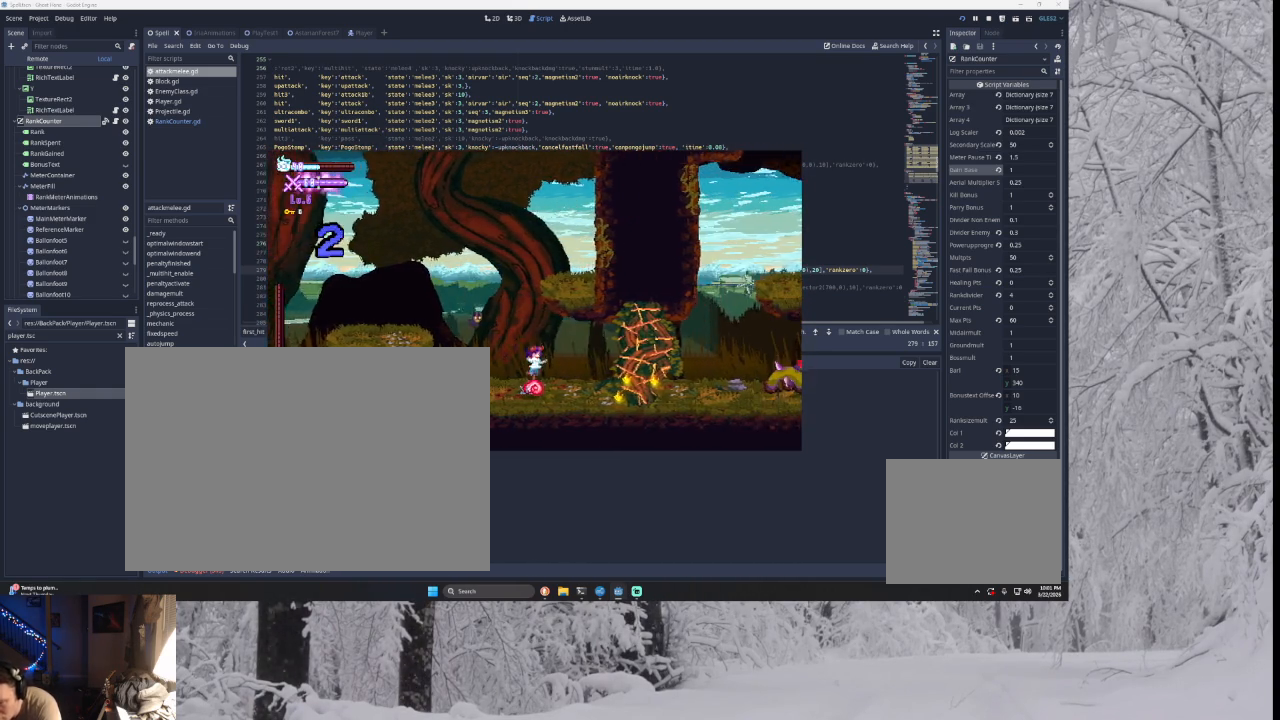
{"buttons": [], "left_stick": "right", "right_stick": "center", "events": [[33, "TRIANGLE", "down"], [67, "SQUARE", "down"], [233, "SQUARE", "up"], [233, "TRIANGLE", "up"]]}
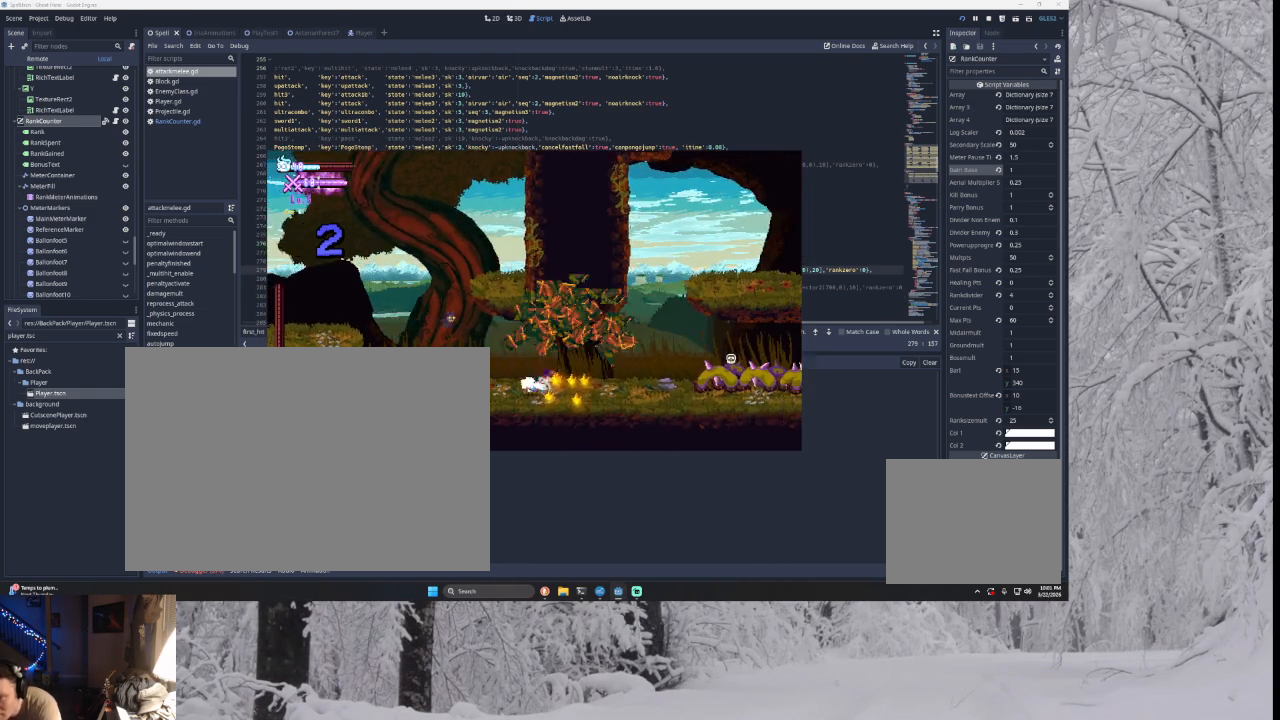
{"buttons": [], "left_stick": "right", "right_stick": "center", "events": []}
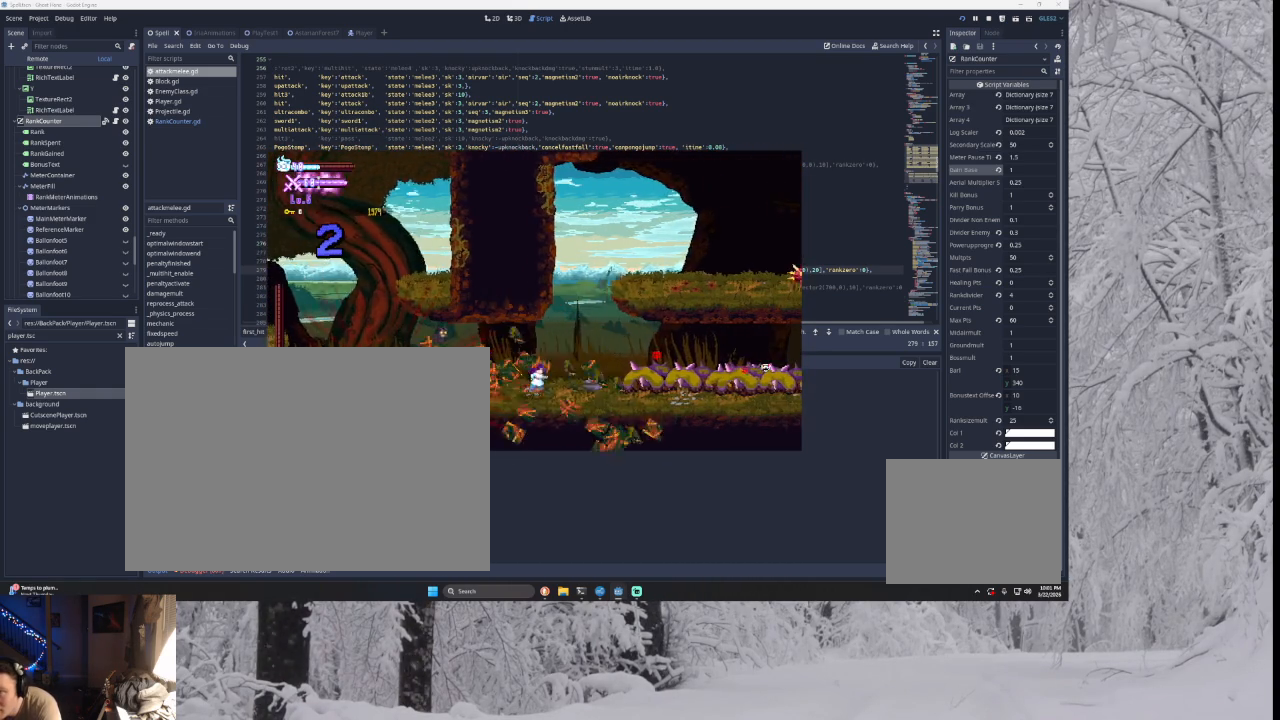
{"buttons": ["TRIANGLE"], "left_stick": "left", "right_stick": "center", "events": [[100, "TRIANGLE", "down"], [300, "TRIANGLE", "up"], [300, "left_stick", "left"], [367, "TRIANGLE", "down"]]}
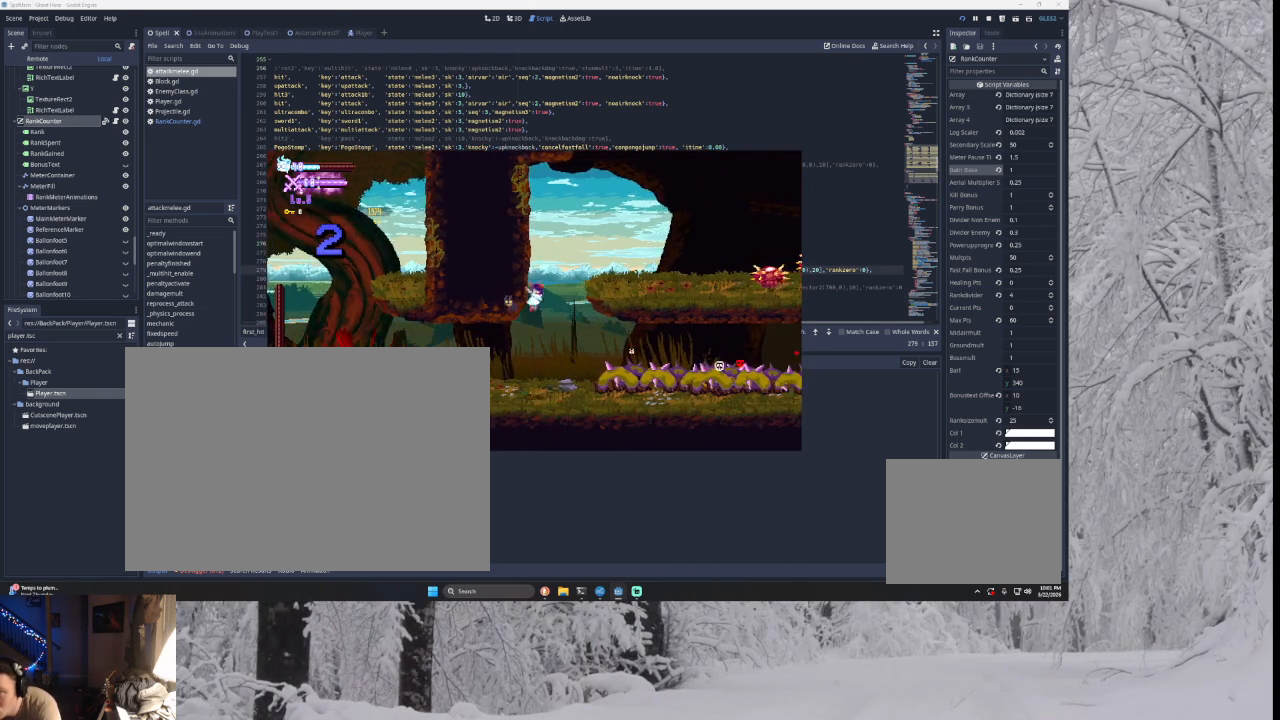
{"buttons": ["TRIANGLE"], "left_stick": "right", "right_stick": "center", "events": [[100, "left_stick", "center"], [133, "TRIANGLE", "up"], [233, "left_stick", "right"], [267, "TRIANGLE", "down"]]}
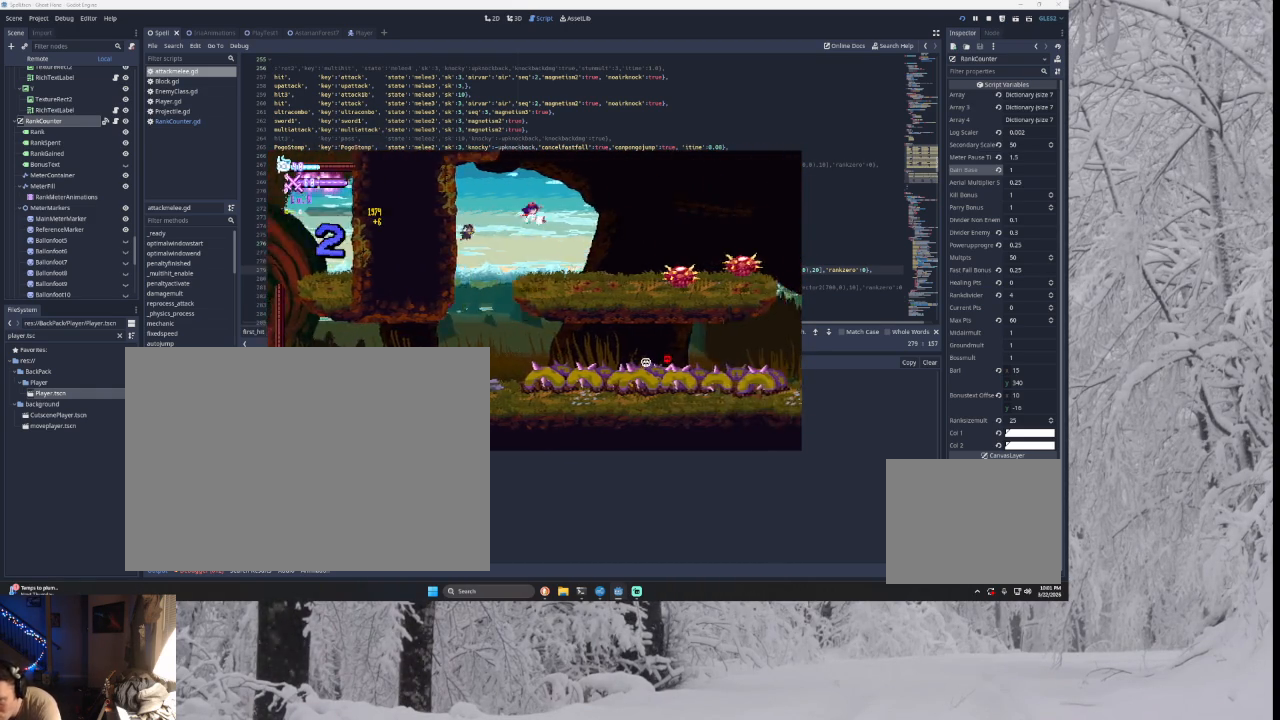
{"buttons": [], "left_stick": "right", "right_stick": "center", "events": [[133, "TRIANGLE", "up"], [200, "left_stick", "left"], [333, "left_stick", "center"], [467, "left_stick", "right"]]}
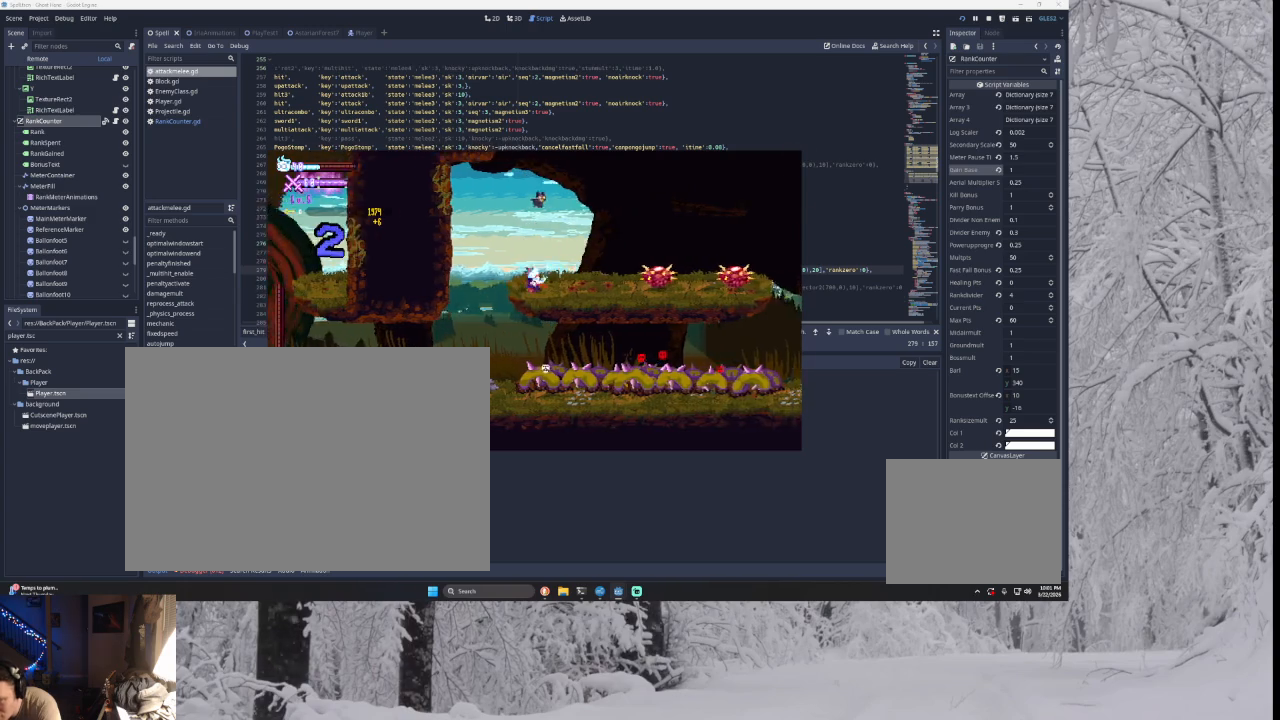
{"buttons": [], "left_stick": "center", "right_stick": "down", "events": [[100, "TRIANGLE", "down"], [367, "TRIANGLE", "up"], [400, "left_stick", "center"], [467, "right_stick", "down"]]}
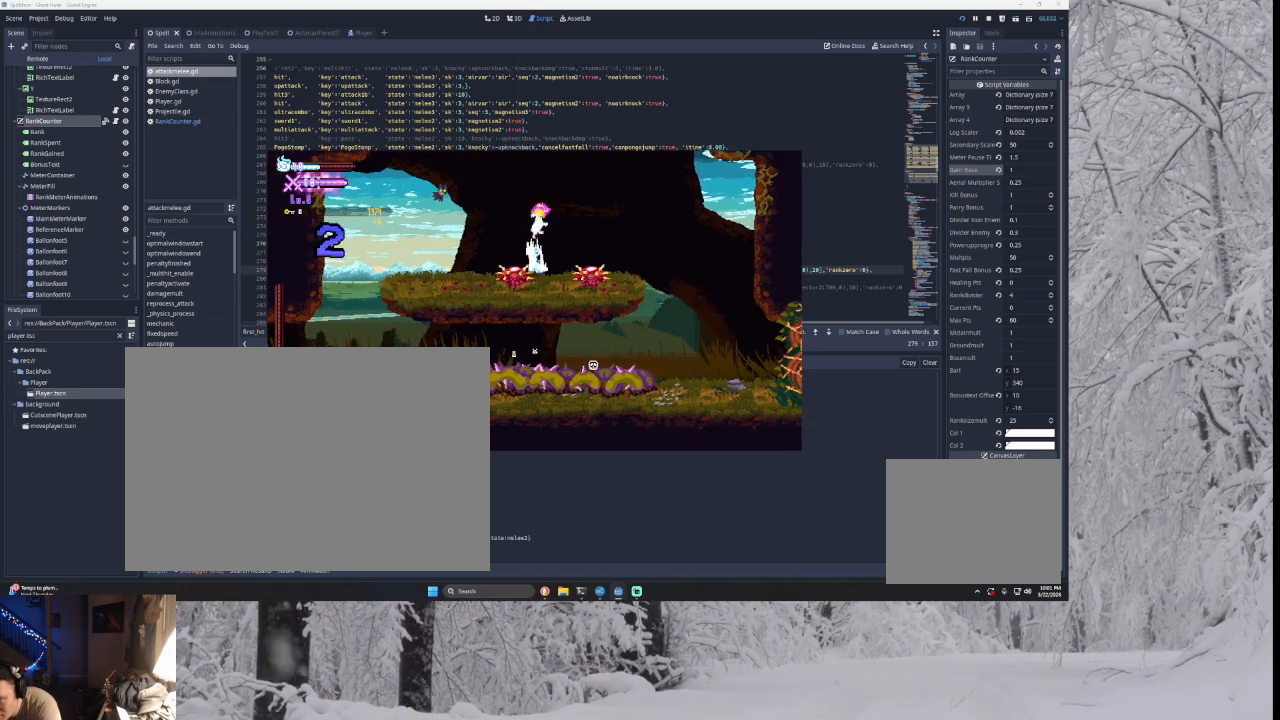
{"buttons": [], "left_stick": "center", "right_stick": "center", "events": [[67, "right_stick", "center"], [267, "left_stick", "right"], [467, "left_stick", "center"]]}
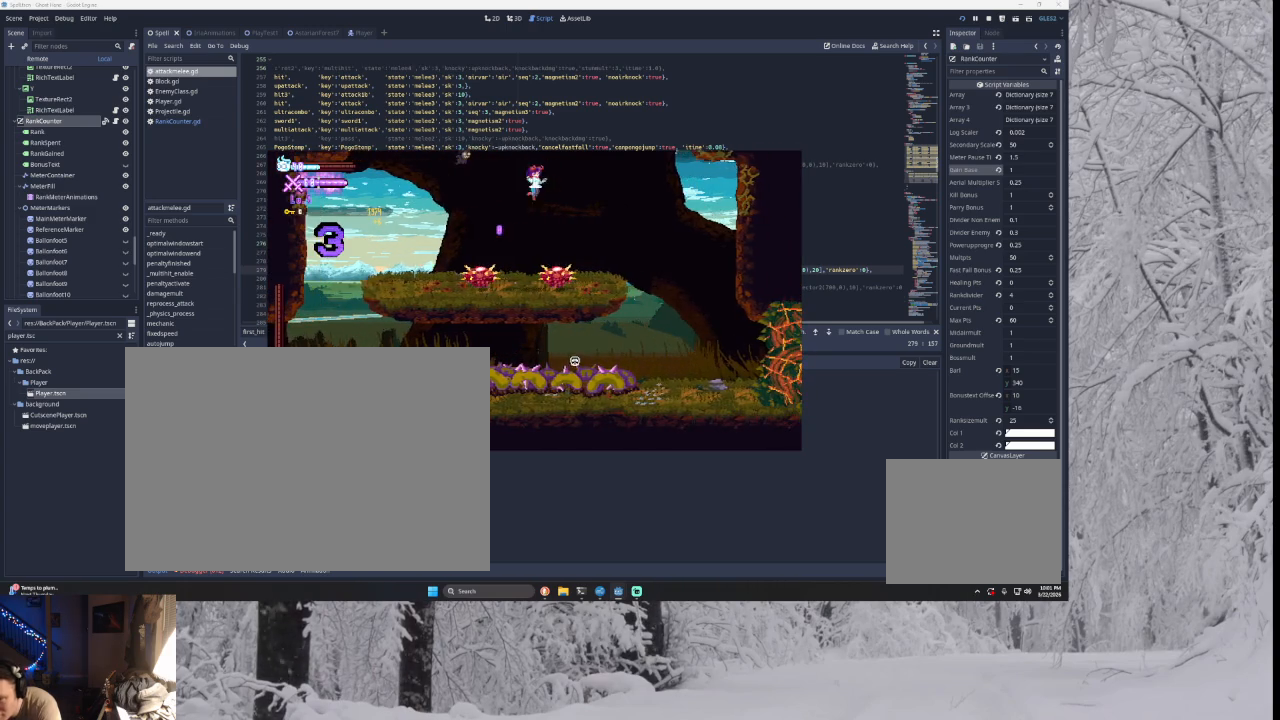
{"buttons": [], "left_stick": "center", "right_stick": "center", "events": [[67, "right_stick", "down"], [100, "left_stick", "down"], [200, "right_stick", "center"], [267, "left_stick", "center"]]}
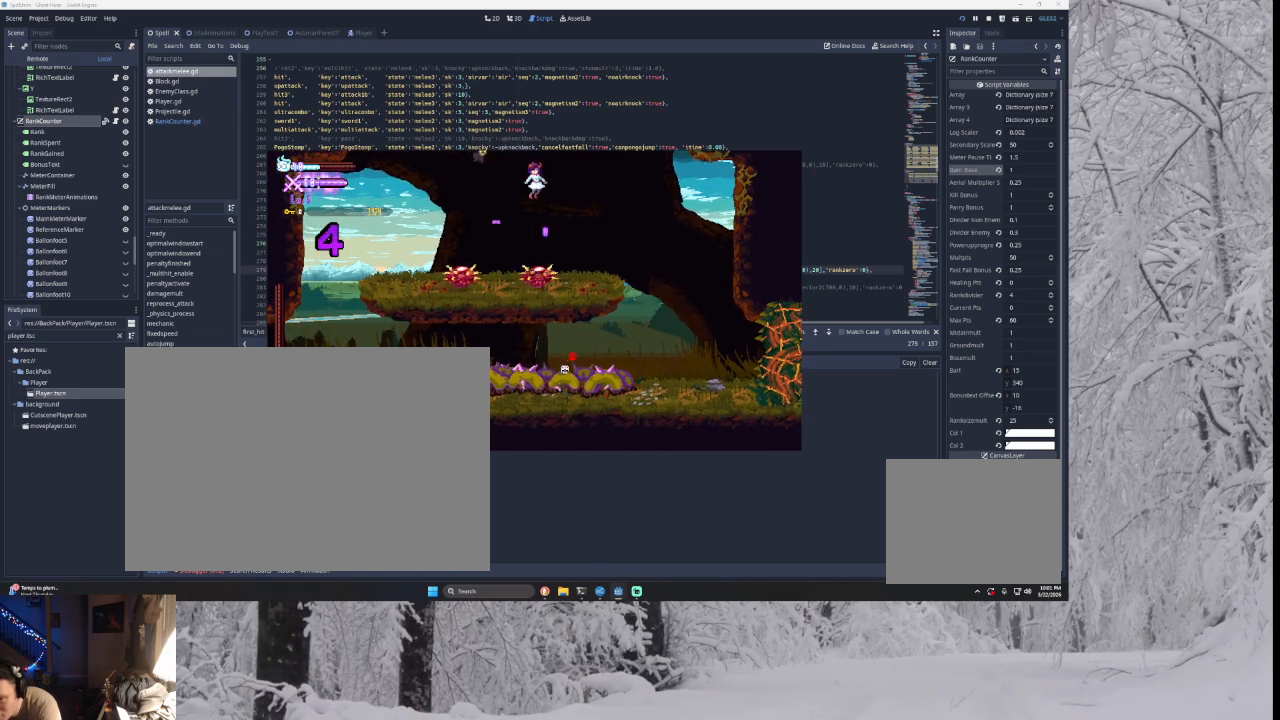
{"buttons": [], "left_stick": "down-left", "right_stick": "center", "events": [[100, "left_stick", "down-right"], [133, "right_stick", "down"], [167, "left_stick", "right"], [267, "right_stick", "center"], [500, "left_stick", "down-left"]]}
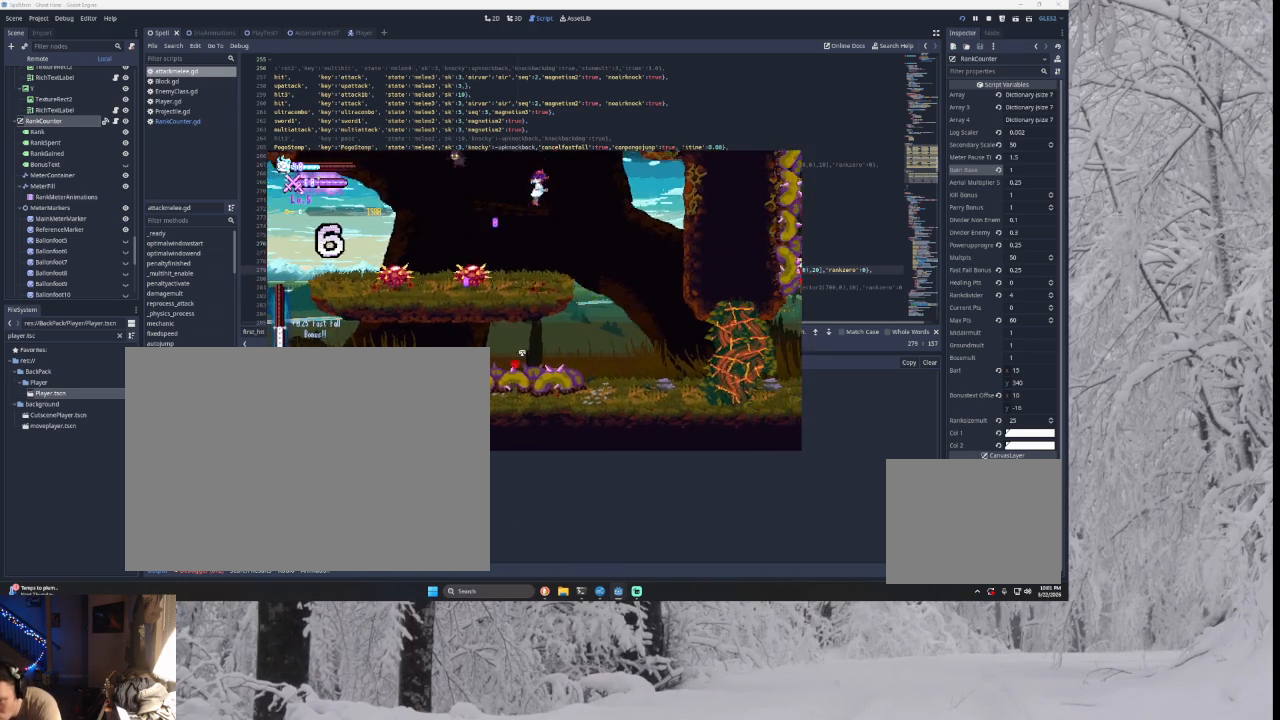
{"buttons": [], "left_stick": "center", "right_stick": "center", "events": [[100, "left_stick", "center"], [200, "SQUARE", "down"], [300, "left_stick", "right"], [333, "SQUARE", "up"], [467, "left_stick", "center"]]}
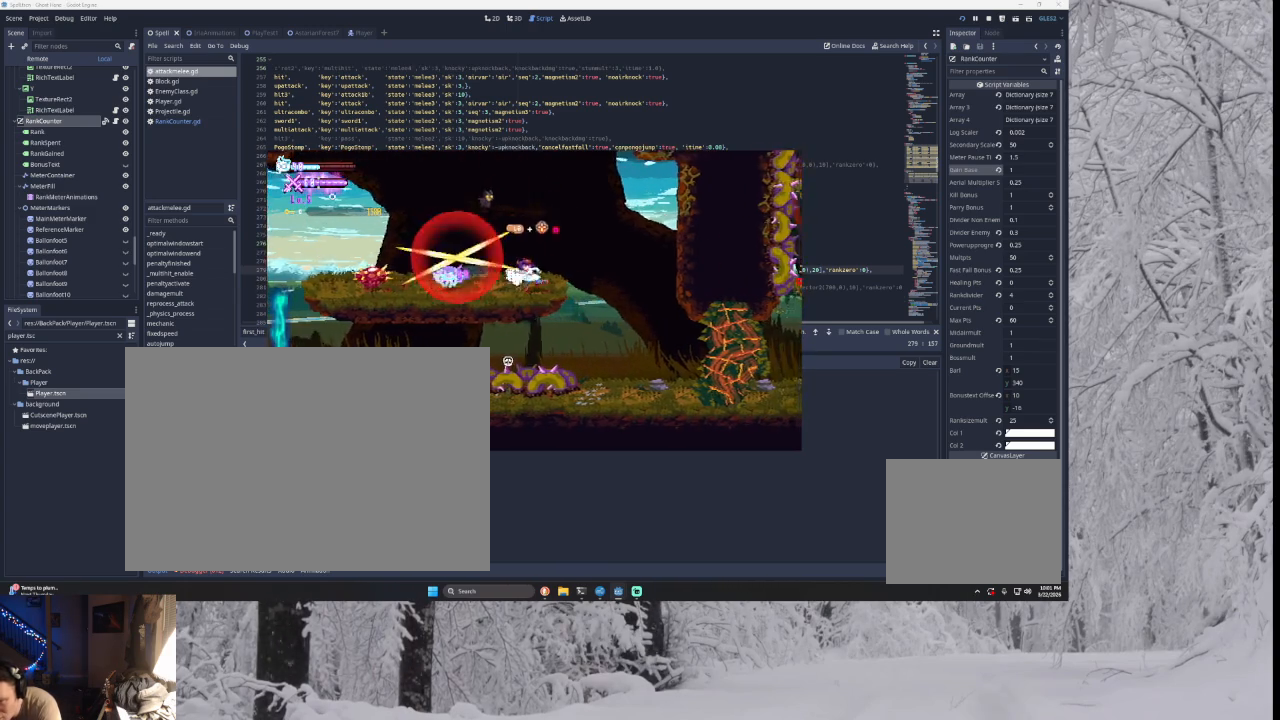
{"buttons": [], "left_stick": "right", "right_stick": "center", "events": [[33, "TRIANGLE", "down"], [33, "left_stick", "left"], [200, "TRIANGLE", "up"], [267, "left_stick", "center"], [300, "SQUARE", "down"], [333, "left_stick", "down-right"], [433, "left_stick", "right"], [500, "SQUARE", "up"]]}
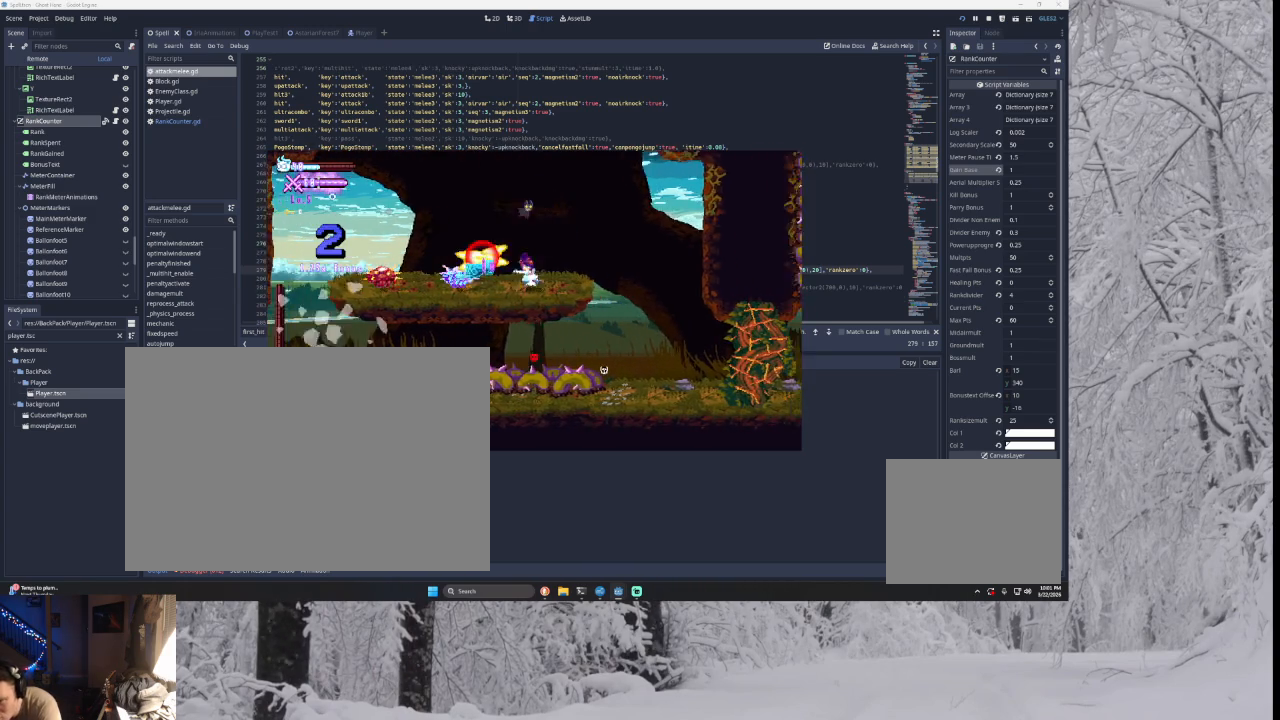
{"buttons": ["SQUARE"], "left_stick": "down-right", "right_stick": "center", "events": [[100, "TRIANGLE", "down"], [100, "left_stick", "left"], [333, "TRIANGLE", "up"], [400, "left_stick", "center"], [467, "SQUARE", "down"], [467, "left_stick", "down-right"]]}
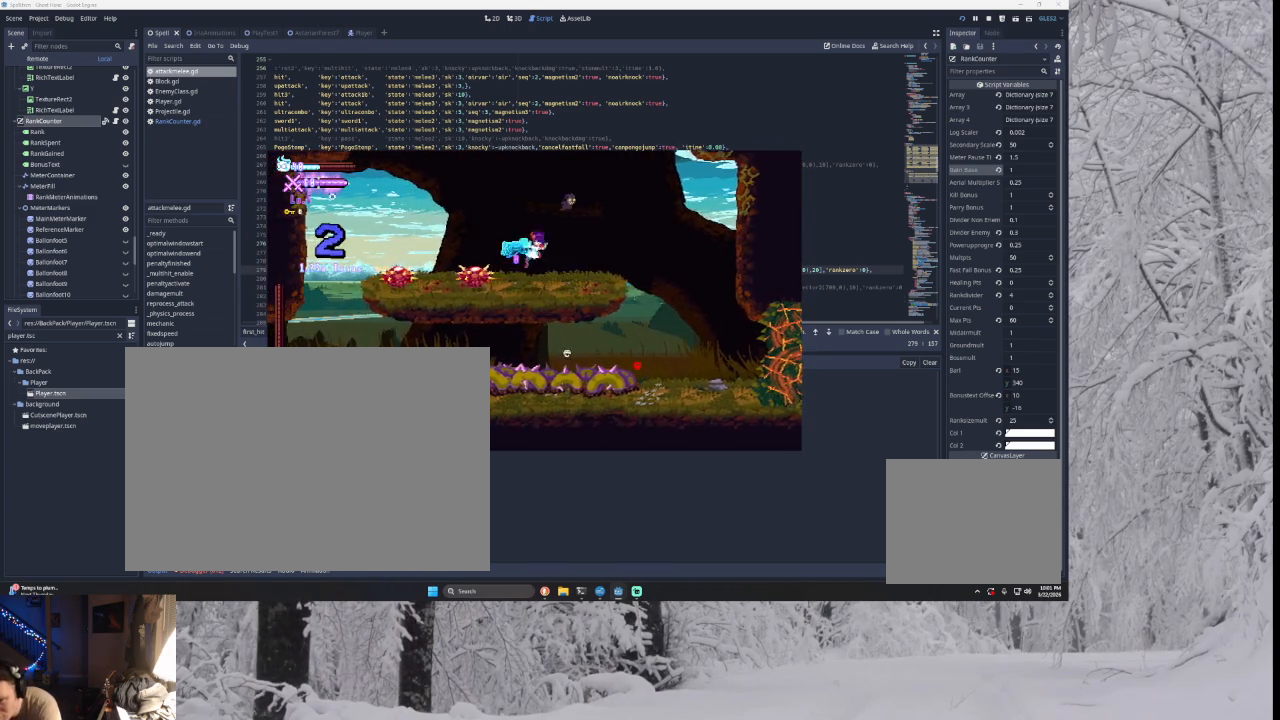
{"buttons": [], "left_stick": "left", "right_stick": "center", "events": [[67, "left_stick", "right"], [100, "SQUARE", "up"], [233, "TRIANGLE", "down"], [233, "left_stick", "left"], [433, "TRIANGLE", "up"]]}
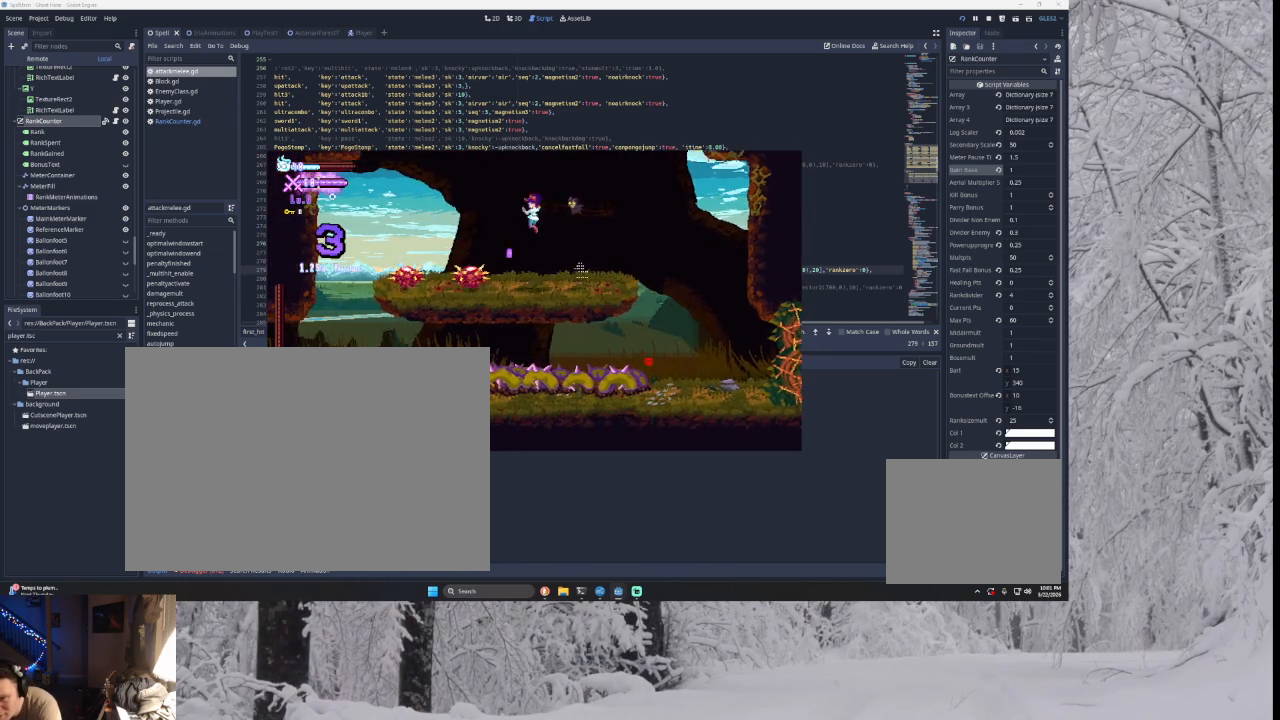
{"buttons": ["TRIANGLE"], "left_stick": "left", "right_stick": "center", "events": [[33, "left_stick", "center"], [133, "SQUARE", "down"], [133, "left_stick", "down-right"], [267, "SQUARE", "up"], [400, "TRIANGLE", "down"], [400, "left_stick", "left"]]}
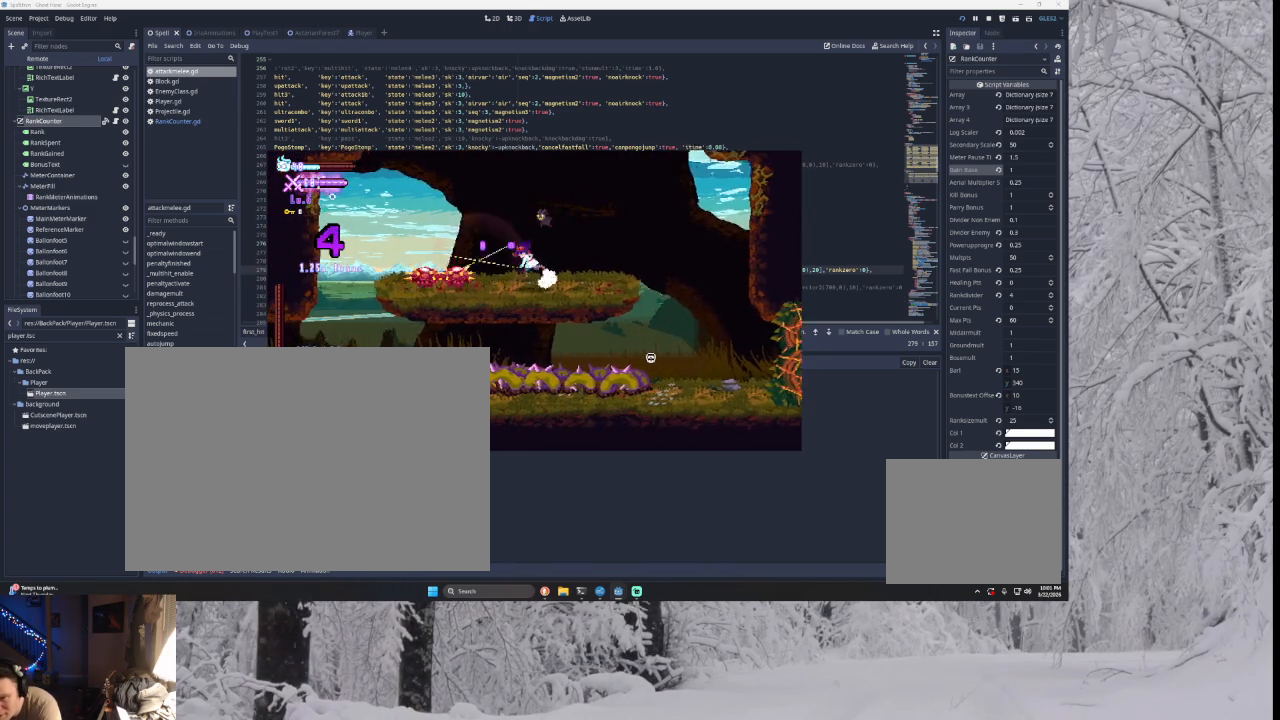
{"buttons": [], "left_stick": "right", "right_stick": "center", "events": [[100, "TRIANGLE", "up"], [200, "SQUARE", "down"], [233, "left_stick", "down-right"], [333, "left_stick", "right"], [400, "SQUARE", "up"]]}
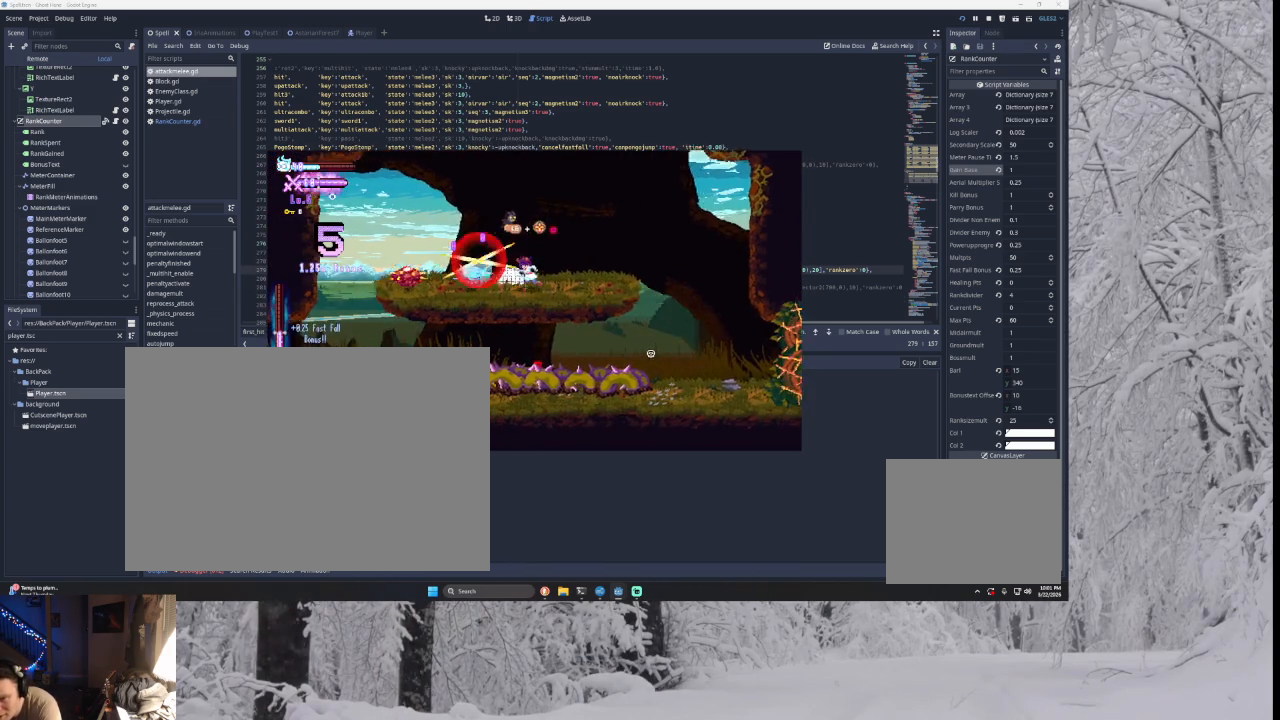
{"buttons": [], "left_stick": "center", "right_stick": "down", "events": [[67, "TRIANGLE", "down"], [100, "left_stick", "center"], [167, "left_stick", "left"], [367, "TRIANGLE", "up"], [400, "left_stick", "center"], [500, "right_stick", "down"]]}
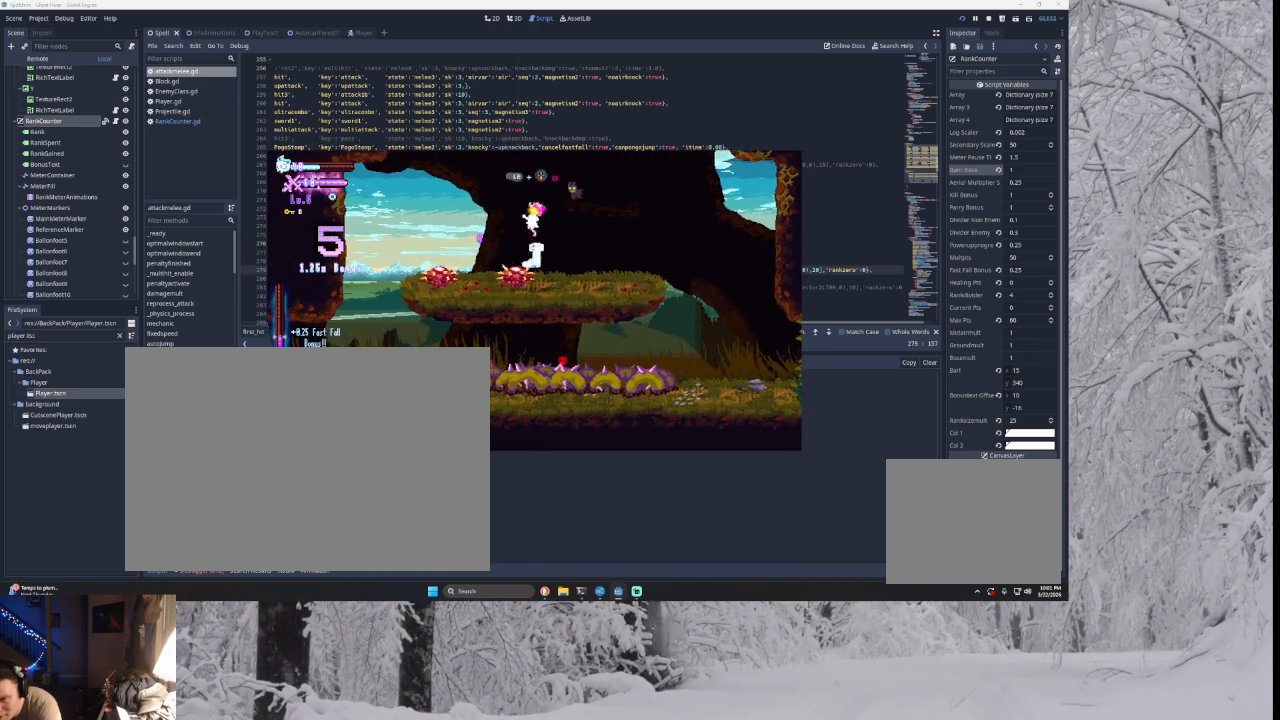
{"buttons": [], "left_stick": "center", "right_stick": "center", "events": [[67, "left_stick", "down"], [167, "right_stick", "center"], [200, "left_stick", "center"]]}